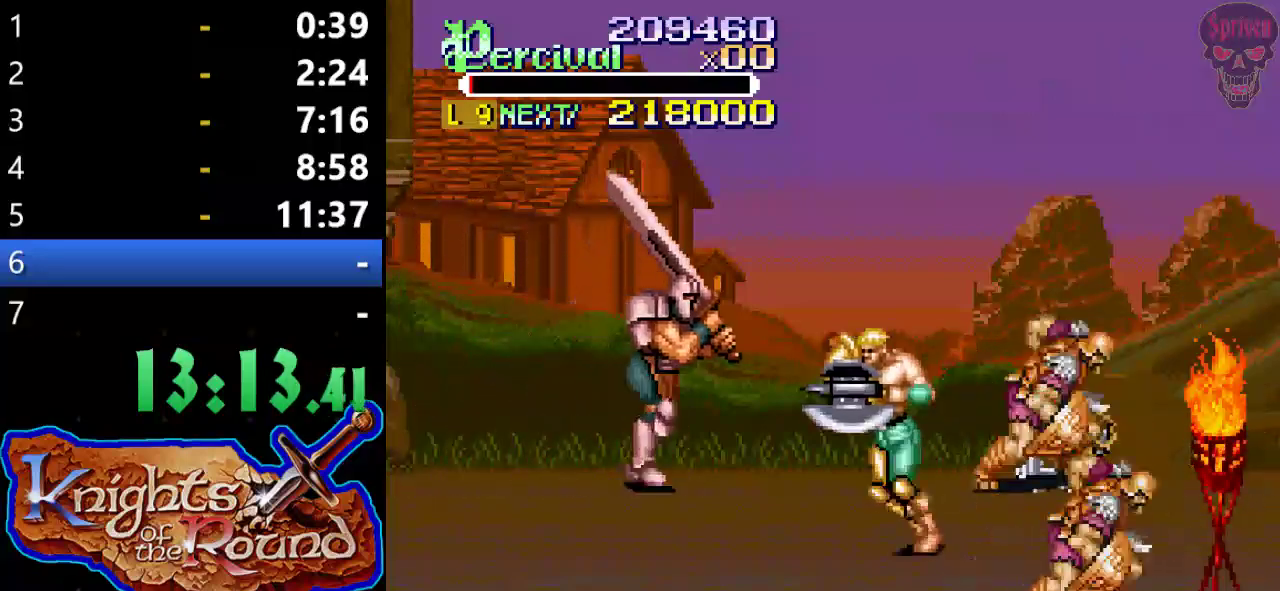
Gameplay with a controller (Xbox layout); each line is a JSON object with the inputs held at the frame after it. "events" lists button and stick changes between this image and that frame as [ms after this image, input, new state], when the widget could be followed in between. Not read: L1 L2 L3 R1 R2 R3 right_stick.
{"buttons": ["DPAD_UP", "DPAD_RIGHT"], "left_stick": "center", "events": [[333, "DPAD_UP", "up"], [367, "DPAD_DOWN", "down"], [500, "DPAD_DOWN", "up"], [500, "DPAD_LEFT", "up"], [500, "DPAD_RIGHT", "down"], [500, "DPAD_UP", "down"]]}
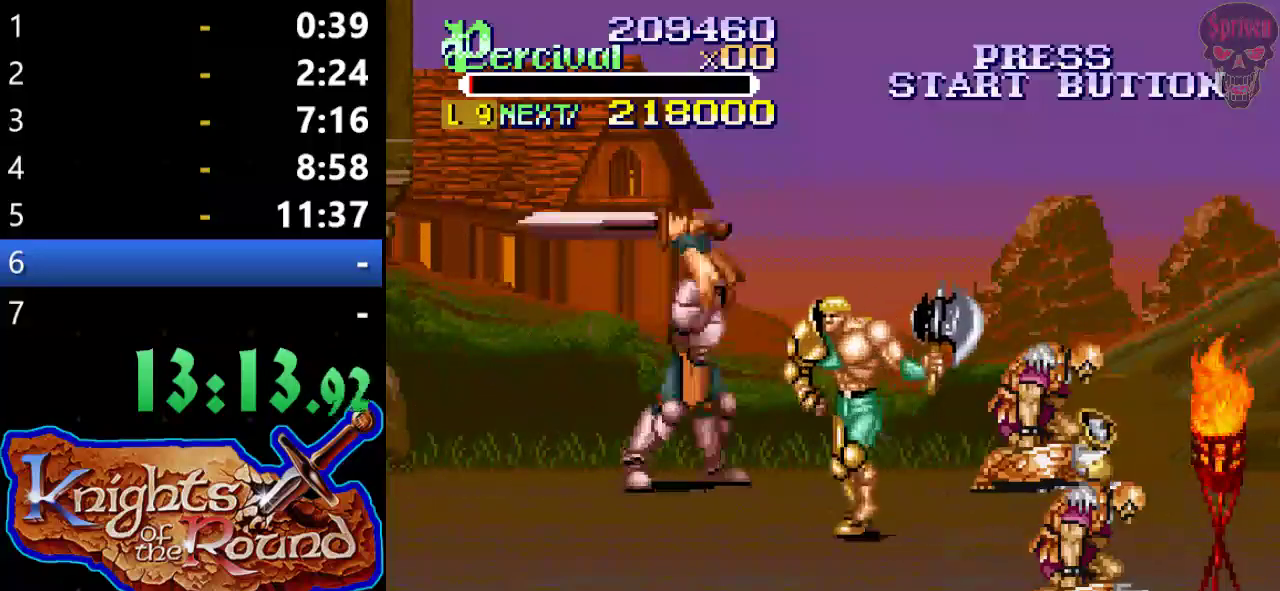
{"buttons": ["DPAD_UP", "DPAD_LEFT"], "left_stick": "center", "events": [[100, "DPAD_RIGHT", "up"], [133, "DPAD_LEFT", "down"], [267, "DPAD_UP", "up"], [400, "DPAD_UP", "down"]]}
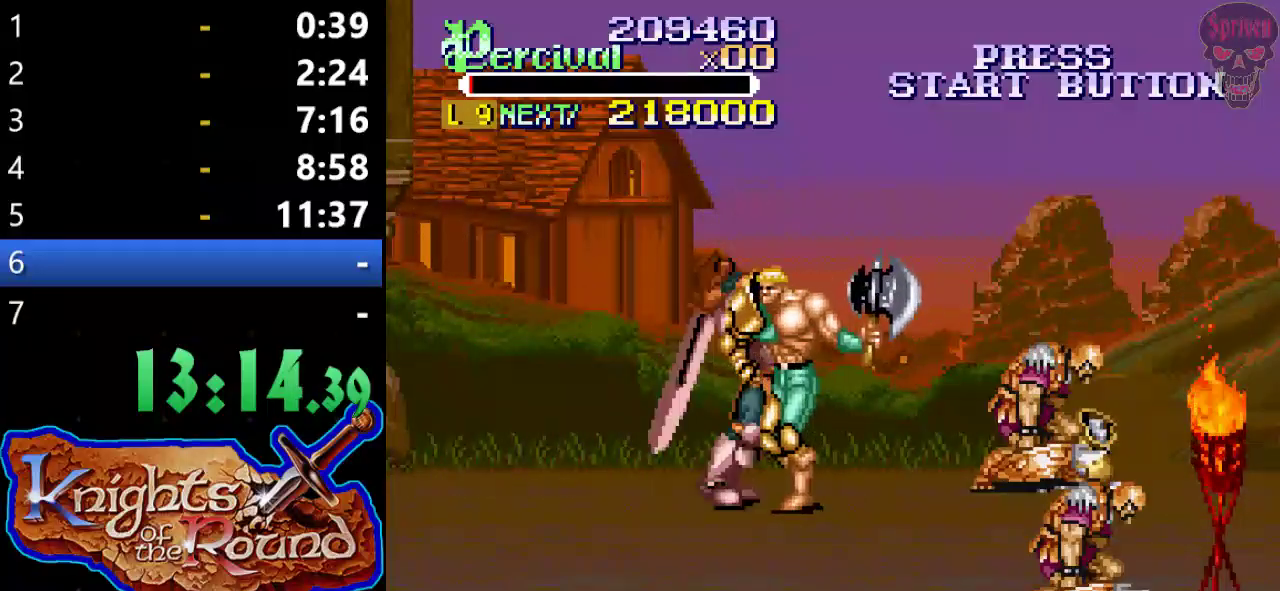
{"buttons": ["DPAD_DOWN", "DPAD_LEFT"], "left_stick": "center", "events": [[167, "DPAD_DOWN", "down"], [167, "DPAD_UP", "up"], [233, "DPAD_DOWN", "up"], [233, "DPAD_UP", "down"], [500, "DPAD_DOWN", "down"], [500, "DPAD_UP", "up"]]}
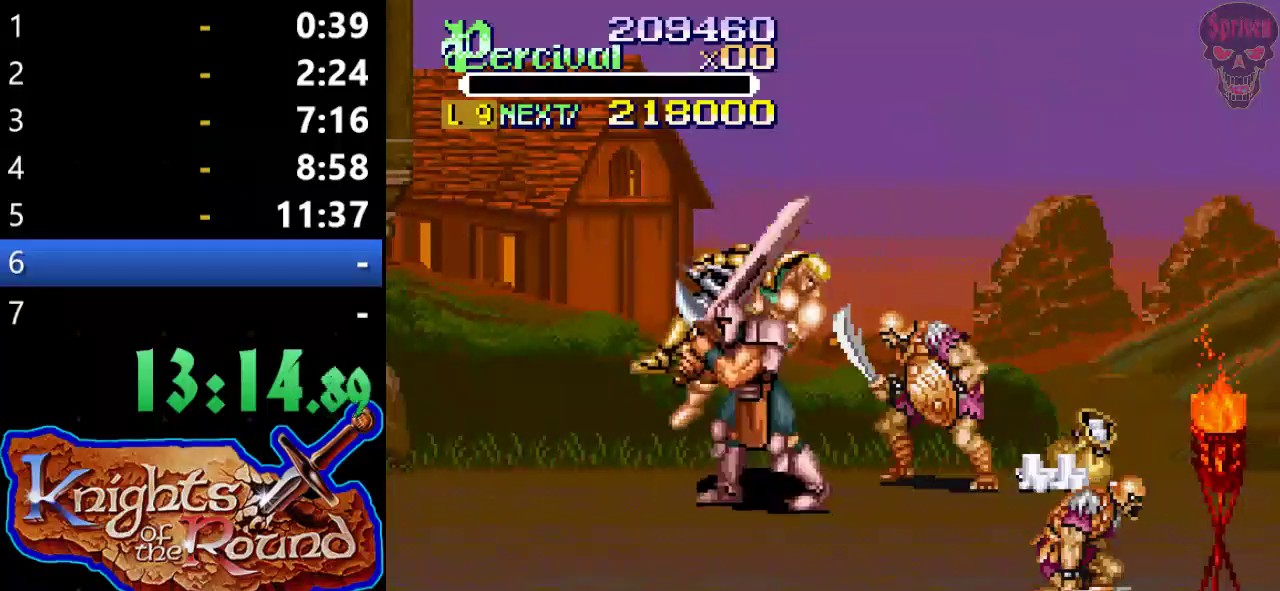
{"buttons": [], "left_stick": "center", "events": [[33, "DPAD_LEFT", "up"], [67, "DPAD_RIGHT", "down"], [133, "DPAD_DOWN", "up"], [133, "DPAD_RIGHT", "up"]]}
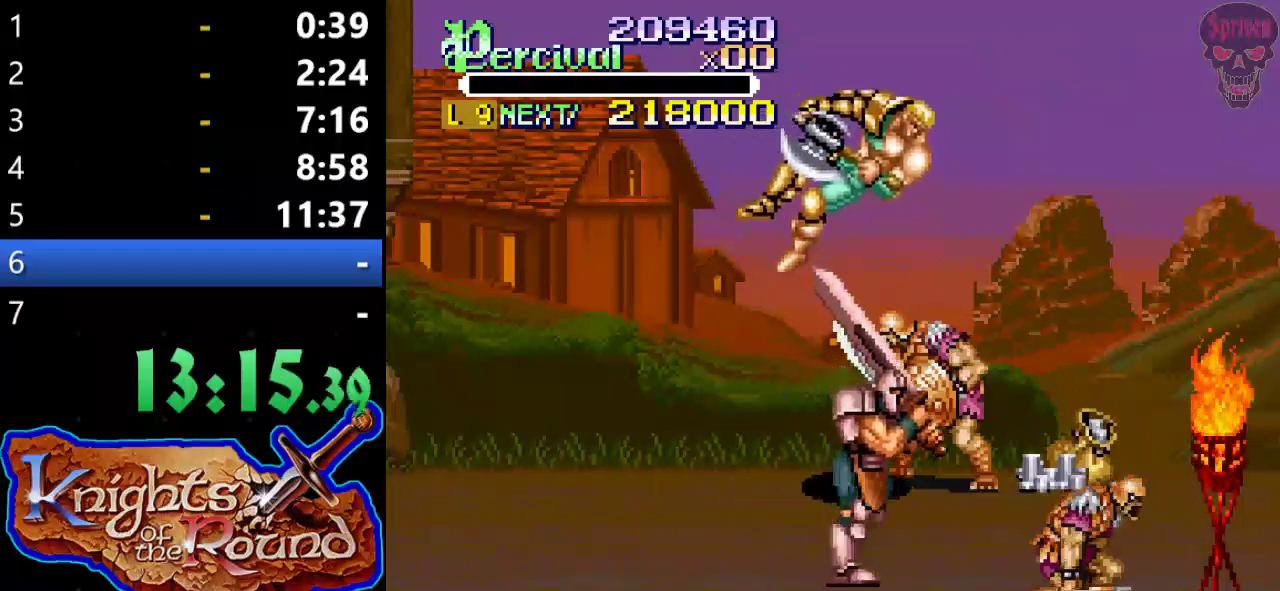
{"buttons": [], "left_stick": "center", "events": []}
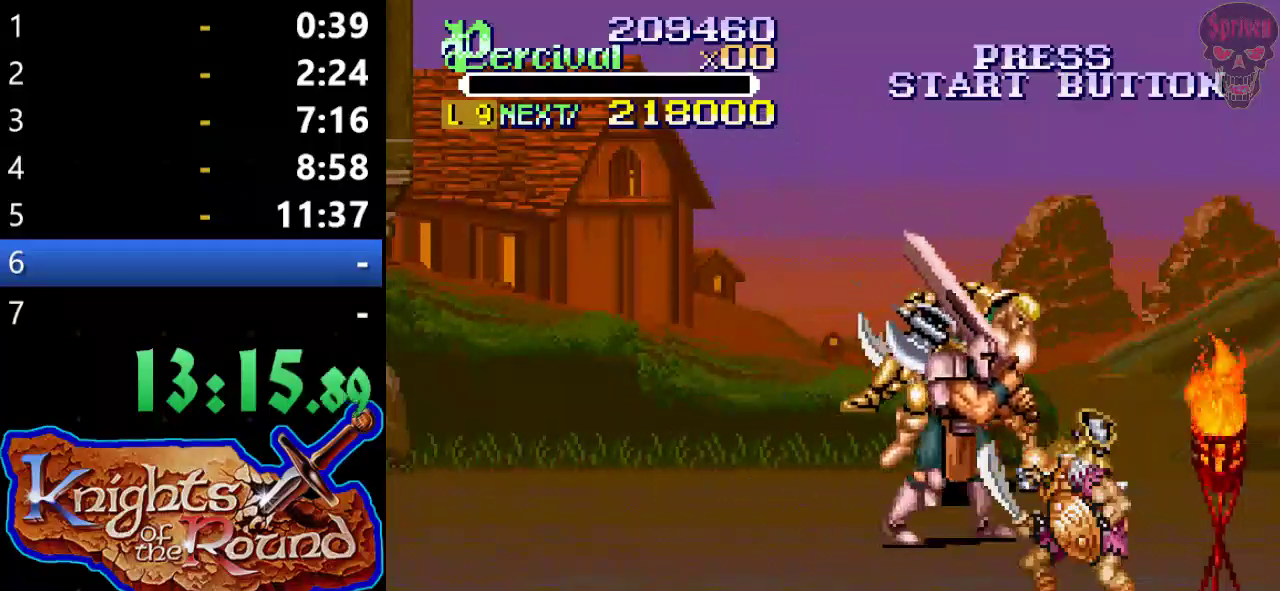
{"buttons": [], "left_stick": "center", "events": []}
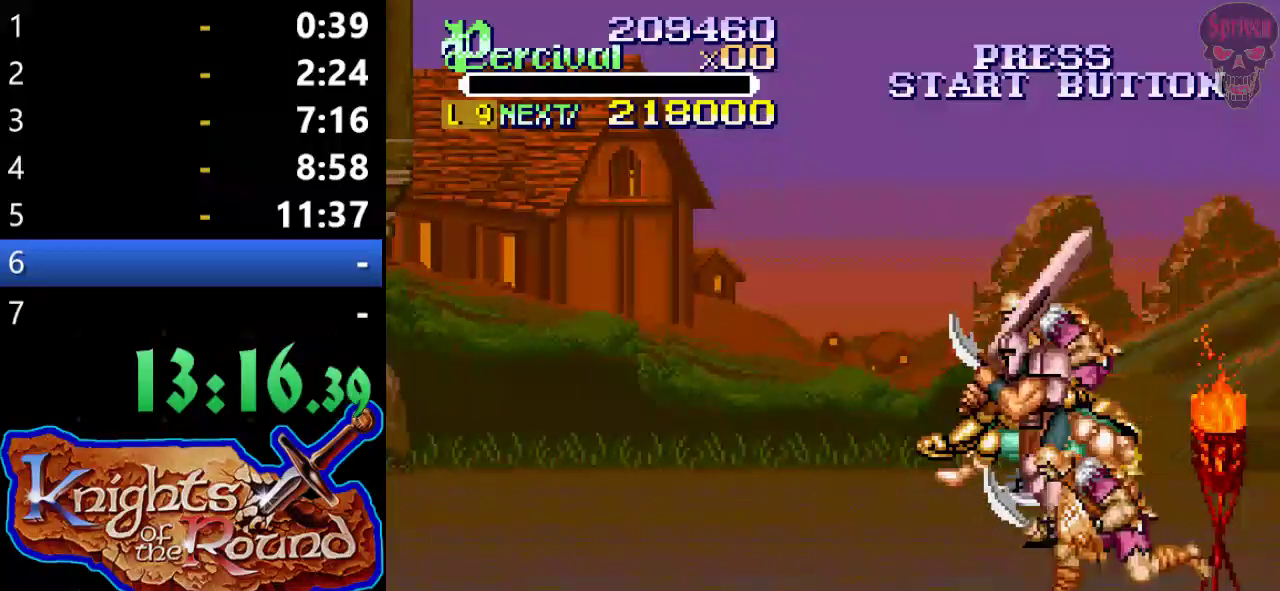
{"buttons": [], "left_stick": "center", "events": []}
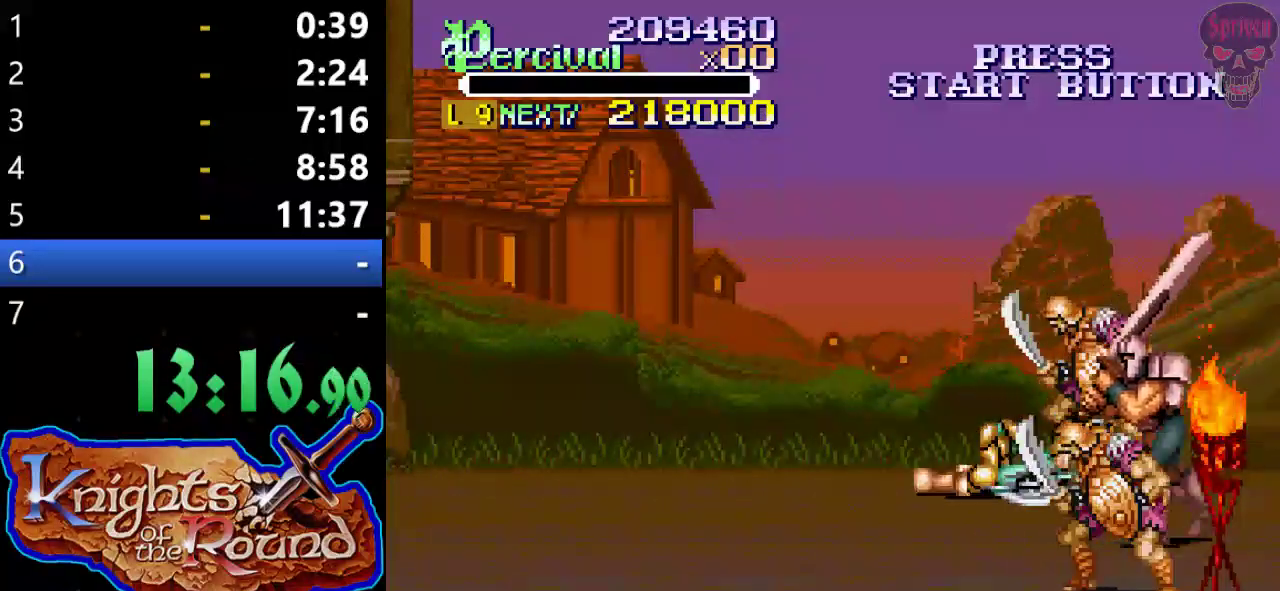
{"buttons": ["START"], "left_stick": "center", "events": [[500, "START", "down"]]}
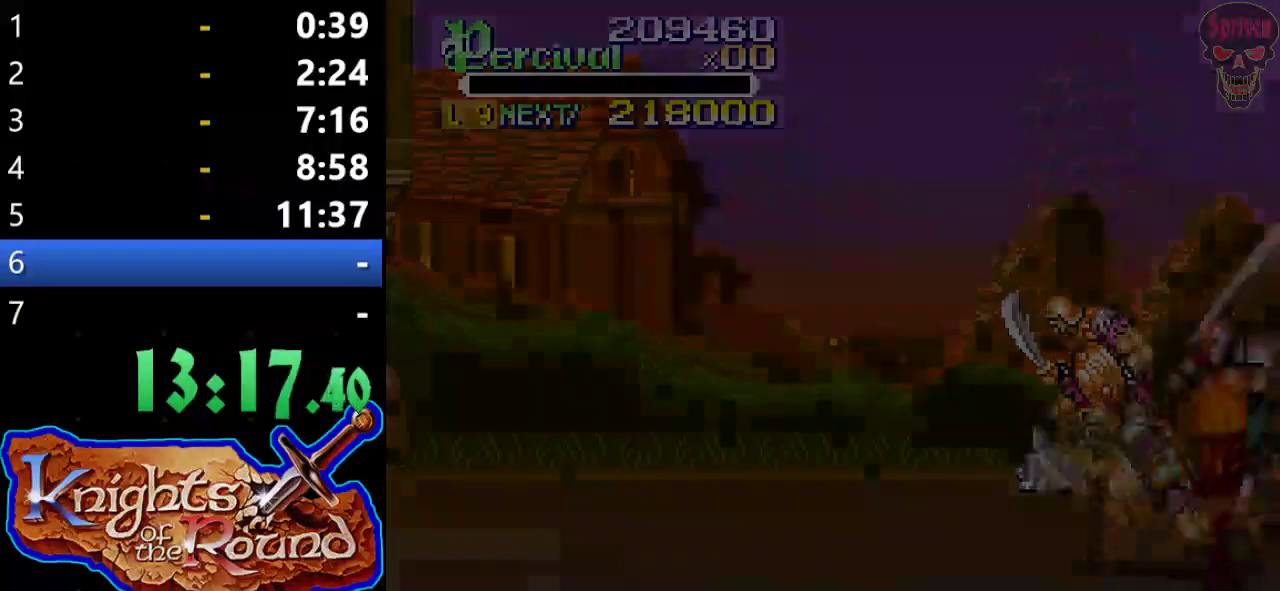
{"buttons": [], "left_stick": "center", "events": [[167, "START", "up"], [233, "START", "down"], [333, "START", "up"], [400, "START", "down"], [500, "START", "up"]]}
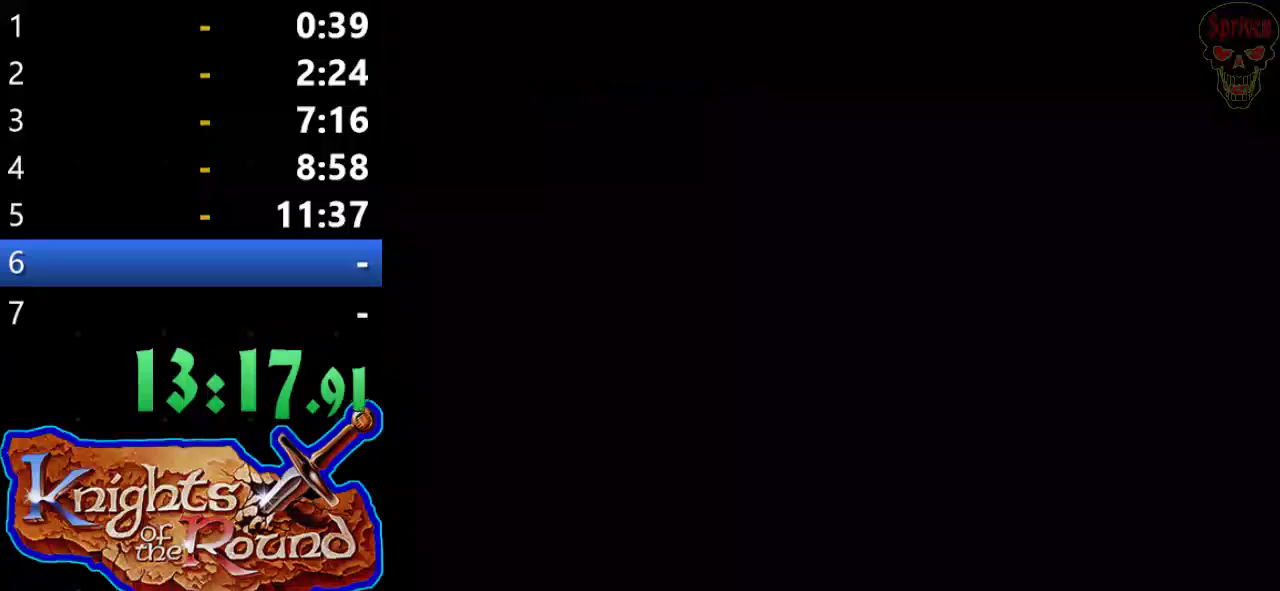
{"buttons": ["START"], "left_stick": "center", "events": [[67, "START", "down"], [200, "START", "up"], [267, "START", "down"], [367, "START", "up"], [433, "START", "down"]]}
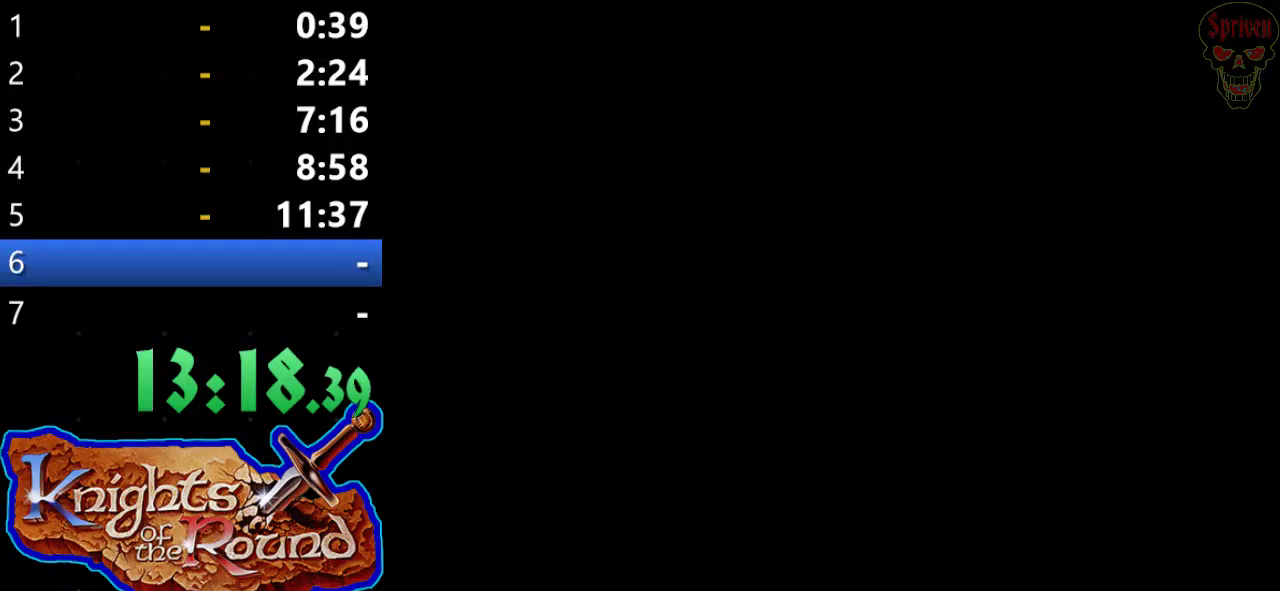
{"buttons": ["START"], "left_stick": "center", "events": [[33, "START", "up"], [133, "START", "down"], [233, "START", "up"], [300, "START", "down"], [400, "START", "up"], [467, "START", "down"]]}
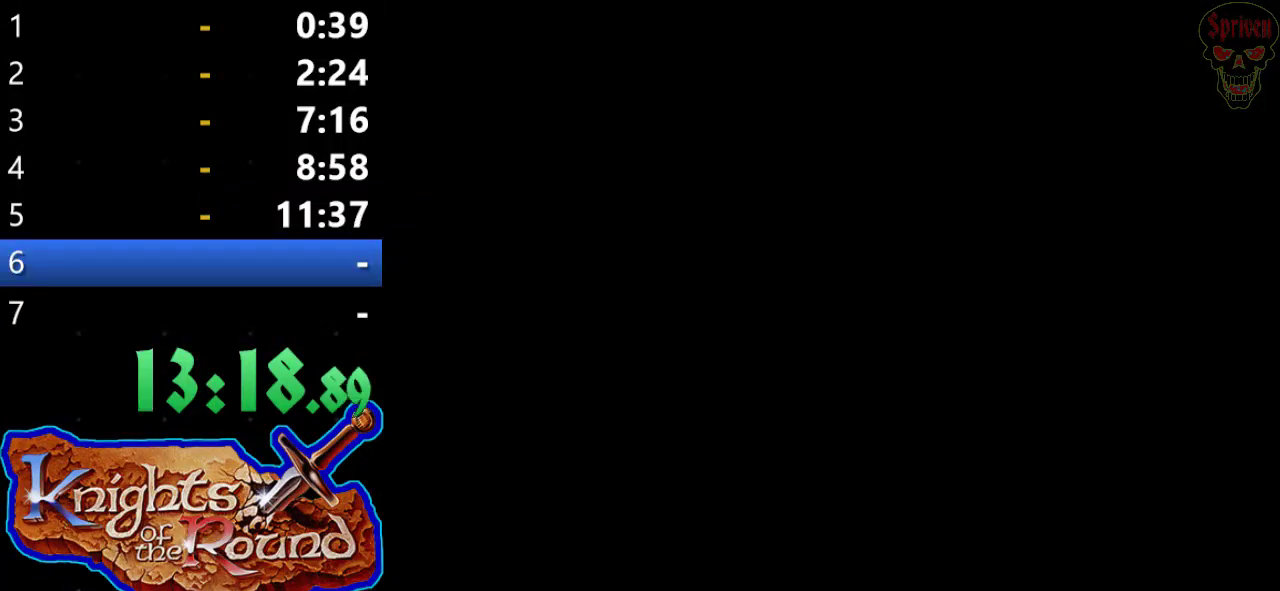
{"buttons": ["START"], "left_stick": "center", "events": [[67, "START", "up"], [167, "START", "down"], [233, "START", "up"], [333, "START", "down"], [400, "START", "up"], [500, "START", "down"]]}
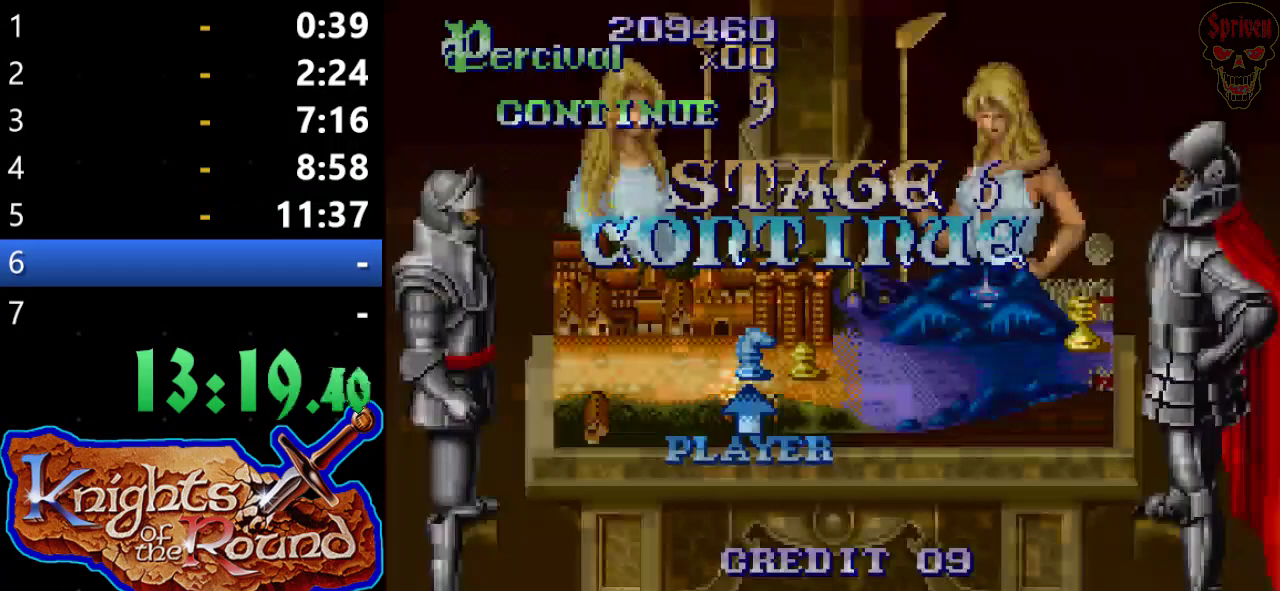
{"buttons": [], "left_stick": "center", "events": [[100, "START", "up"], [167, "START", "down"], [267, "START", "up"], [333, "START", "down"], [433, "START", "up"]]}
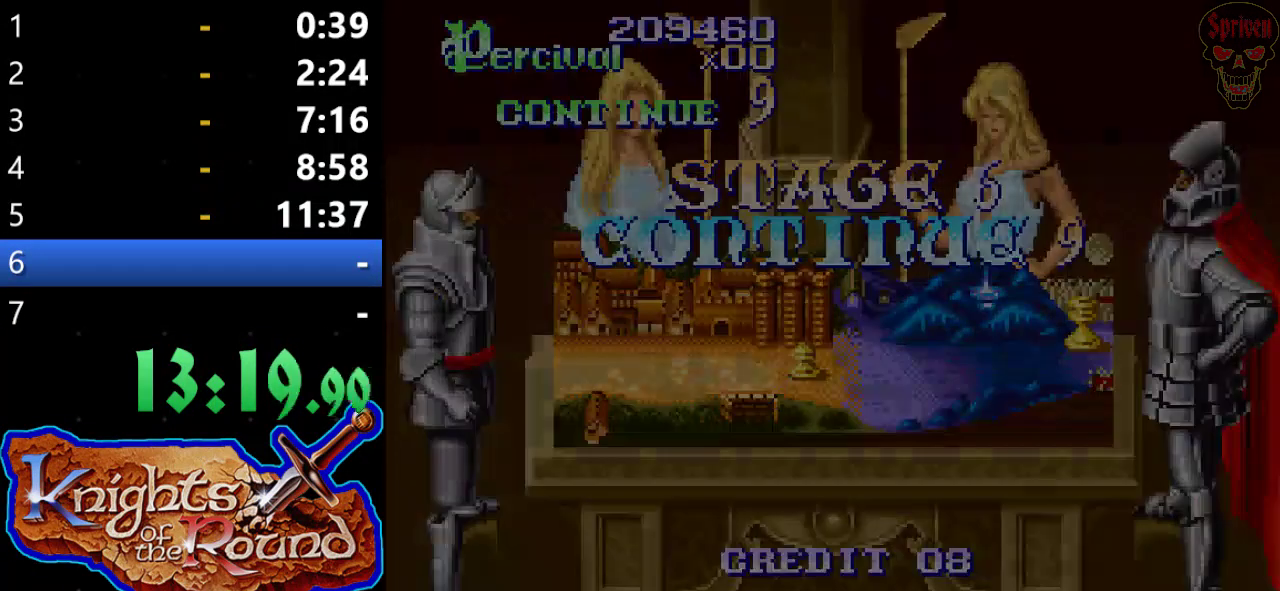
{"buttons": ["A"], "left_stick": "center", "events": [[67, "A", "down"], [167, "A", "up"], [267, "A", "down"], [333, "A", "up"], [433, "A", "down"]]}
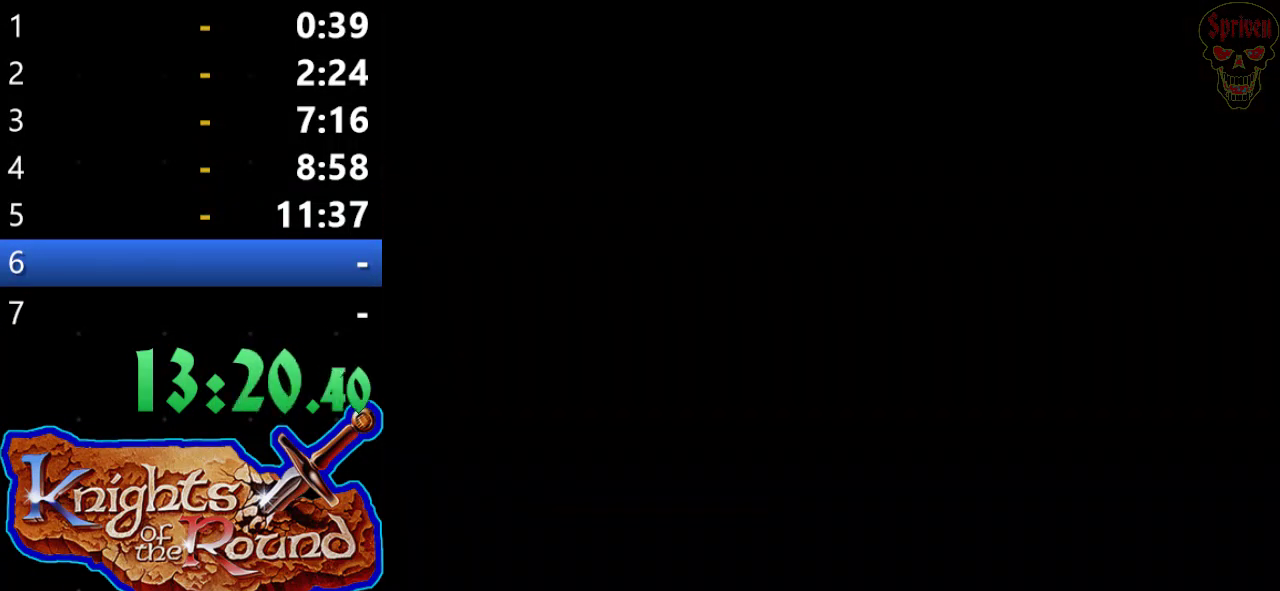
{"buttons": [], "left_stick": "center", "events": [[33, "A", "up"], [133, "A", "down"], [200, "A", "up"], [433, "A", "down"], [500, "A", "up"]]}
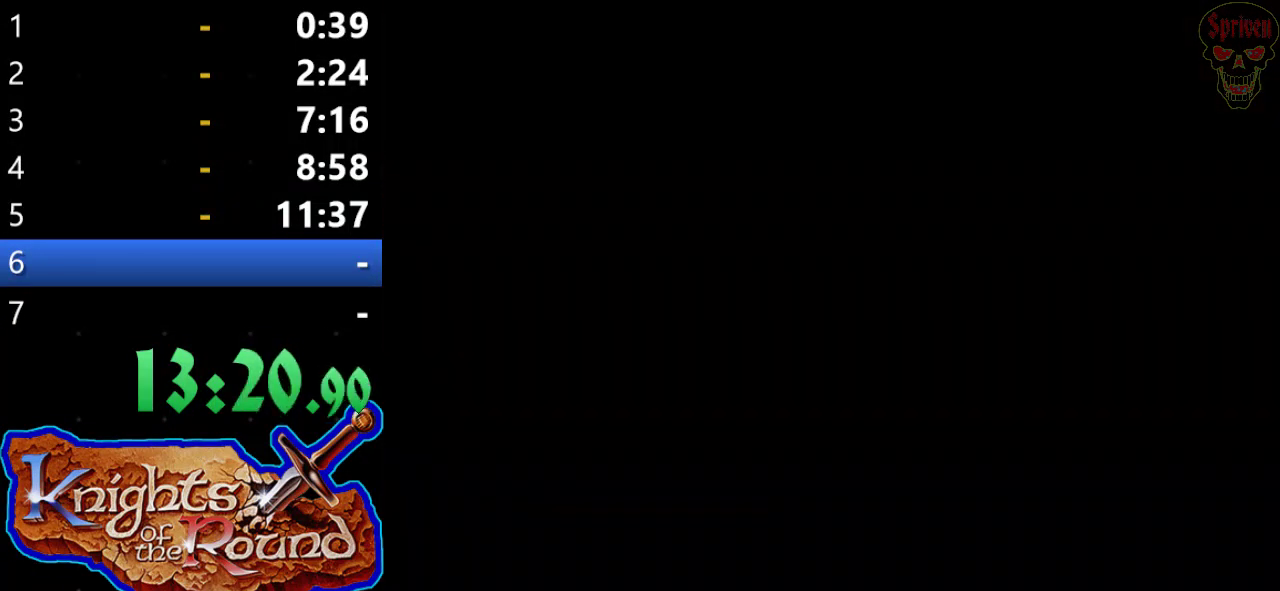
{"buttons": ["A"], "left_stick": "center", "events": [[100, "A", "down"], [200, "A", "up"], [267, "A", "down"], [367, "A", "up"], [467, "A", "down"]]}
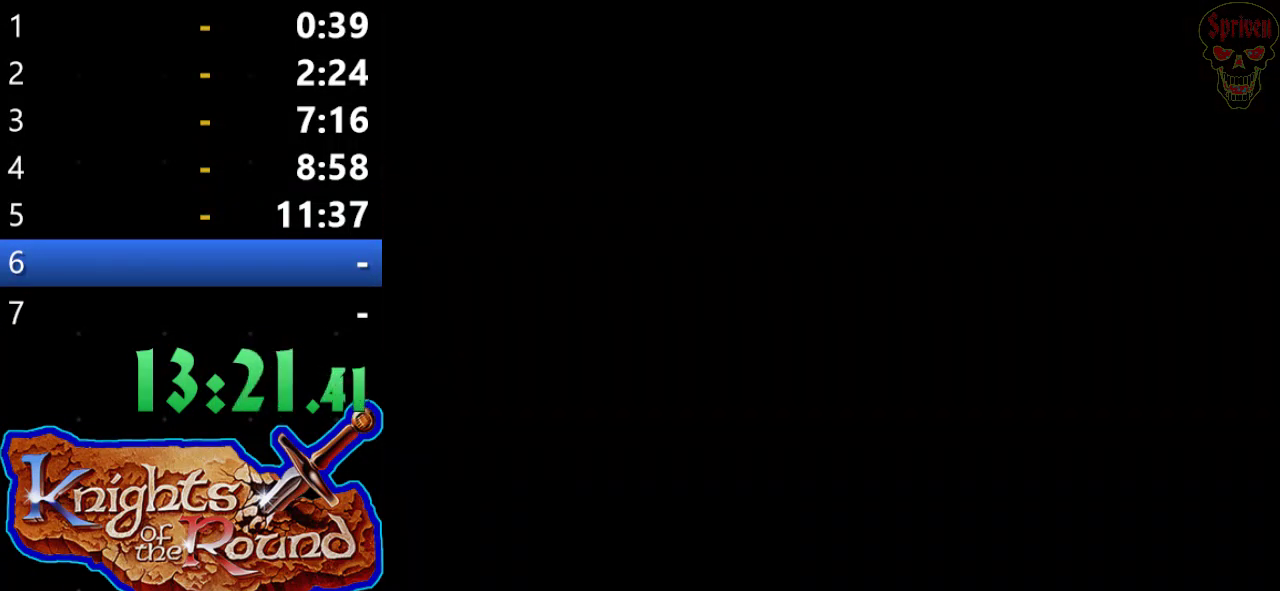
{"buttons": ["A"], "left_stick": "center", "events": [[33, "A", "up"], [133, "A", "down"], [233, "A", "up"], [333, "A", "down"], [400, "A", "up"], [500, "A", "down"]]}
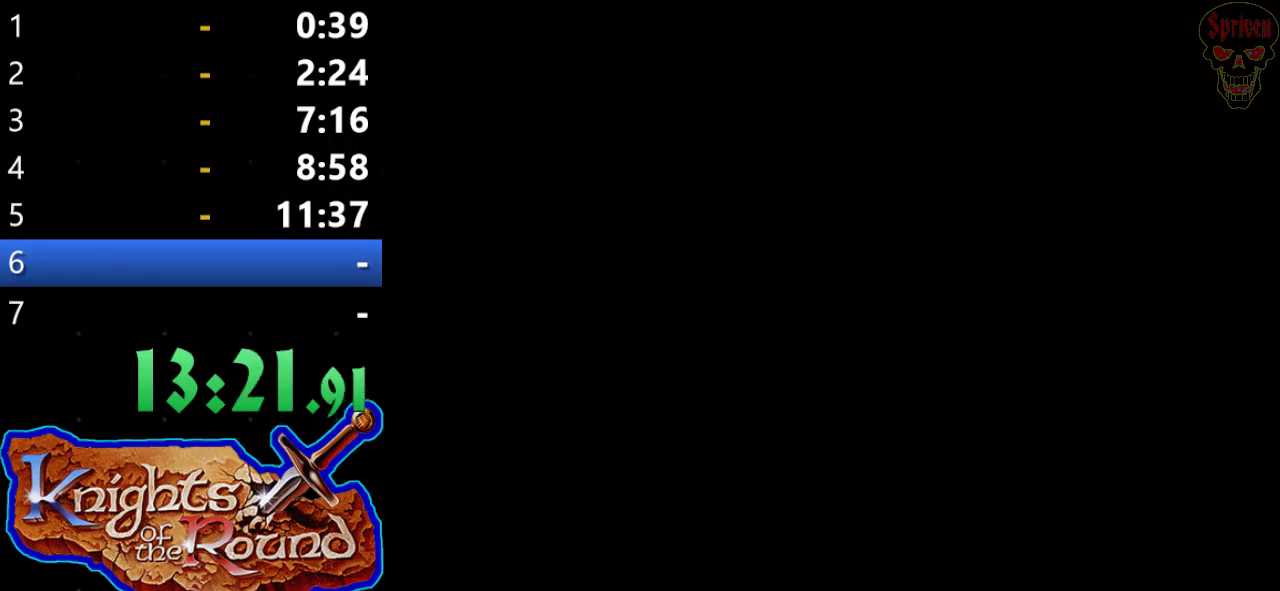
{"buttons": [], "left_stick": "center", "events": [[67, "A", "up"], [167, "A", "down"], [267, "A", "up"], [333, "A", "down"], [433, "A", "up"]]}
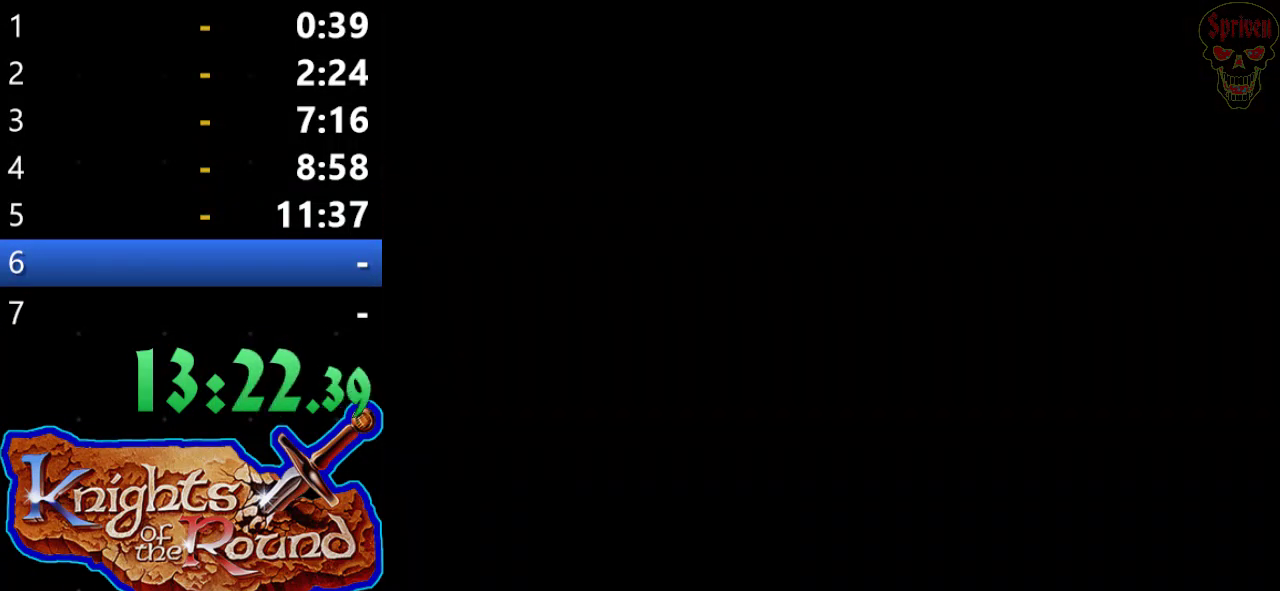
{"buttons": [], "left_stick": "center", "events": [[33, "A", "down"], [100, "A", "up"], [200, "A", "down"], [300, "A", "up"], [400, "A", "down"], [467, "A", "up"]]}
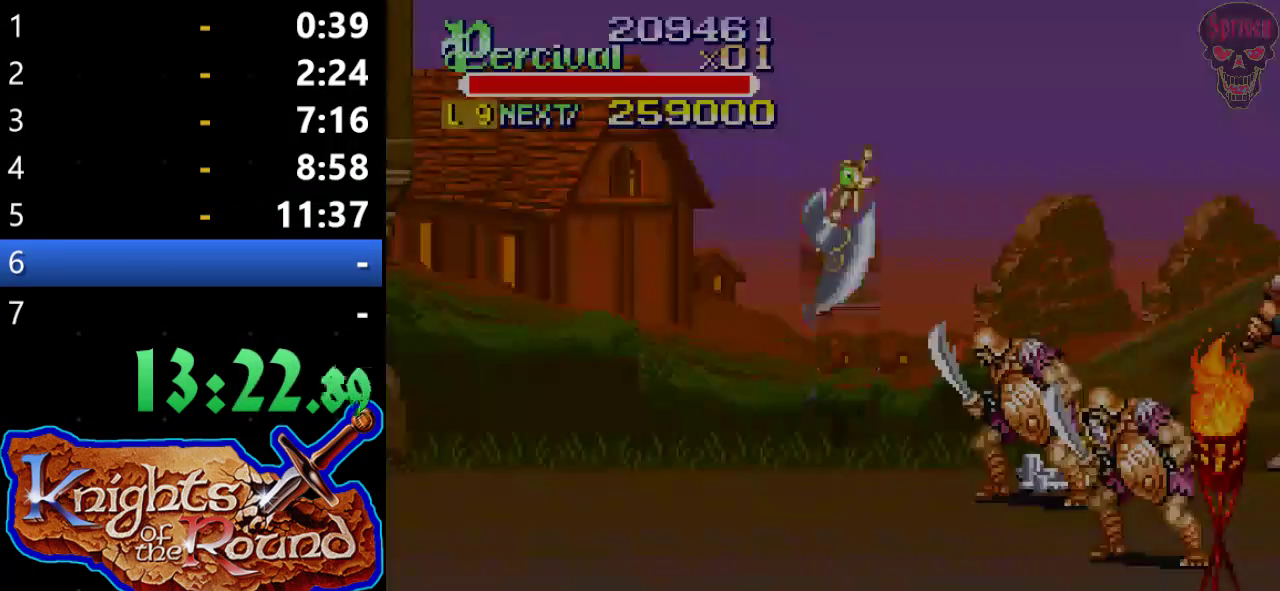
{"buttons": [], "left_stick": "center", "events": [[67, "A", "down"], [133, "A", "up"], [200, "A", "down"], [300, "A", "up"]]}
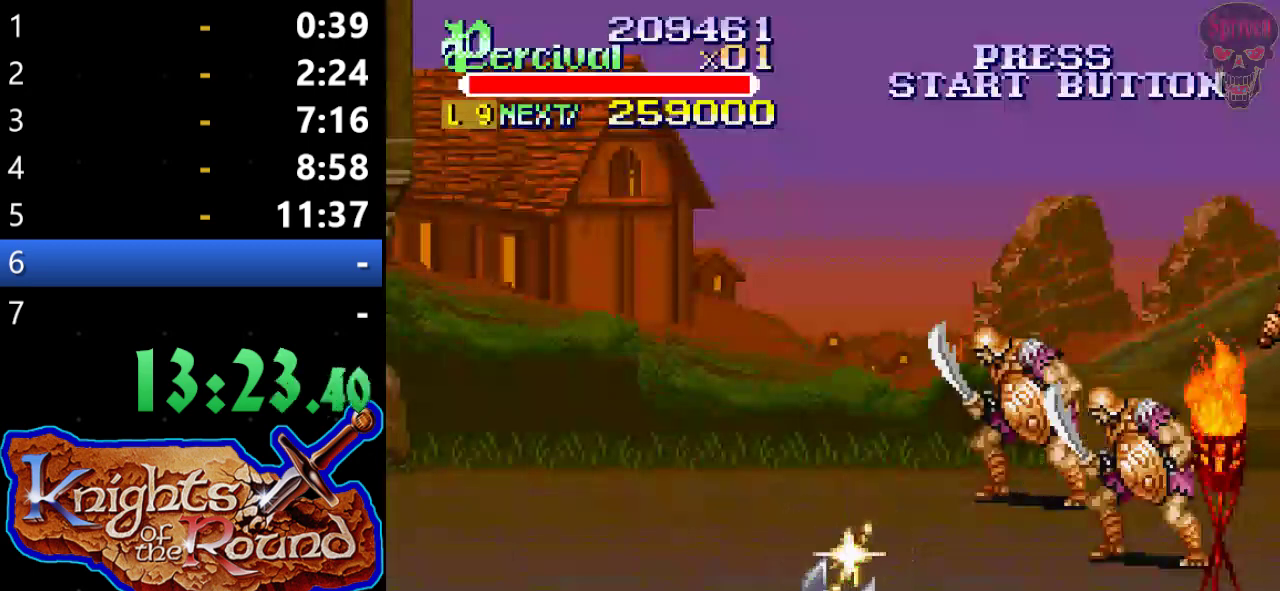
{"buttons": ["DPAD_UP", "DPAD_RIGHT"], "left_stick": "center", "events": [[200, "DPAD_RIGHT", "down"], [267, "DPAD_UP", "down"]]}
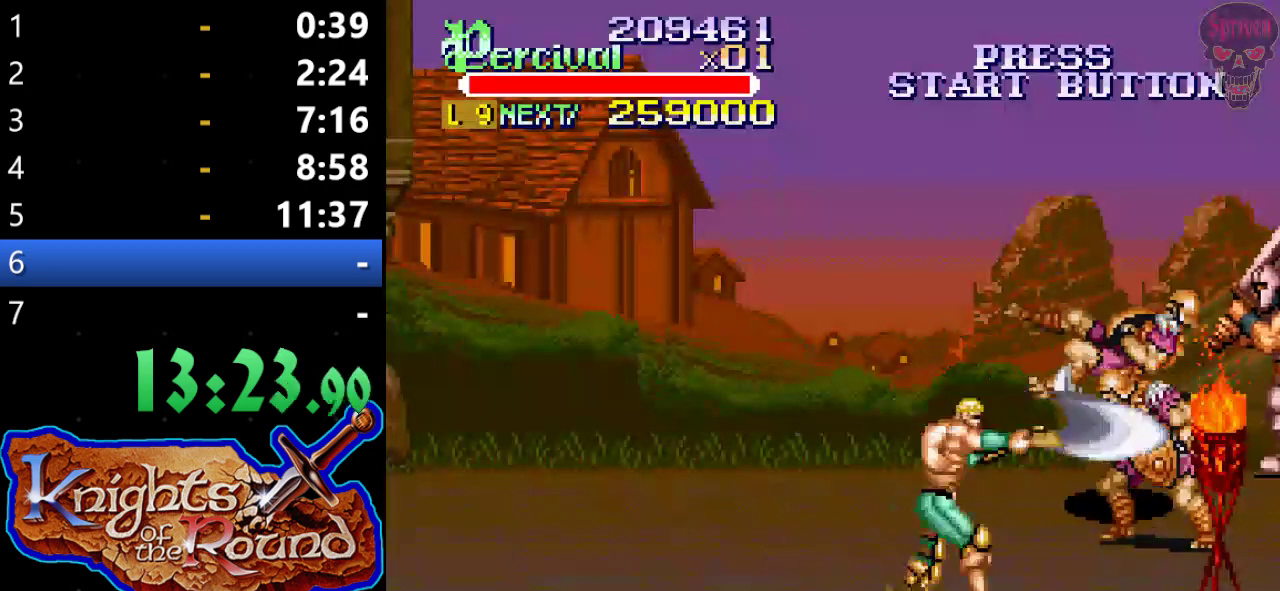
{"buttons": ["DPAD_UP", "DPAD_RIGHT"], "left_stick": "center", "events": []}
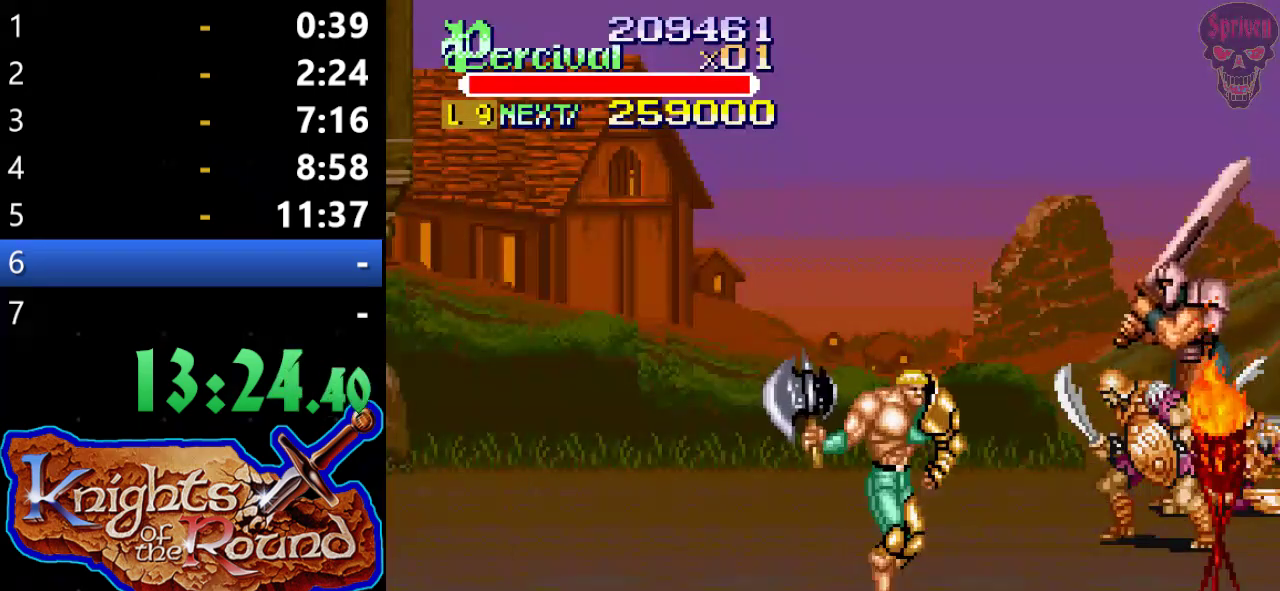
{"buttons": ["DPAD_UP", "DPAD_RIGHT"], "left_stick": "center", "events": []}
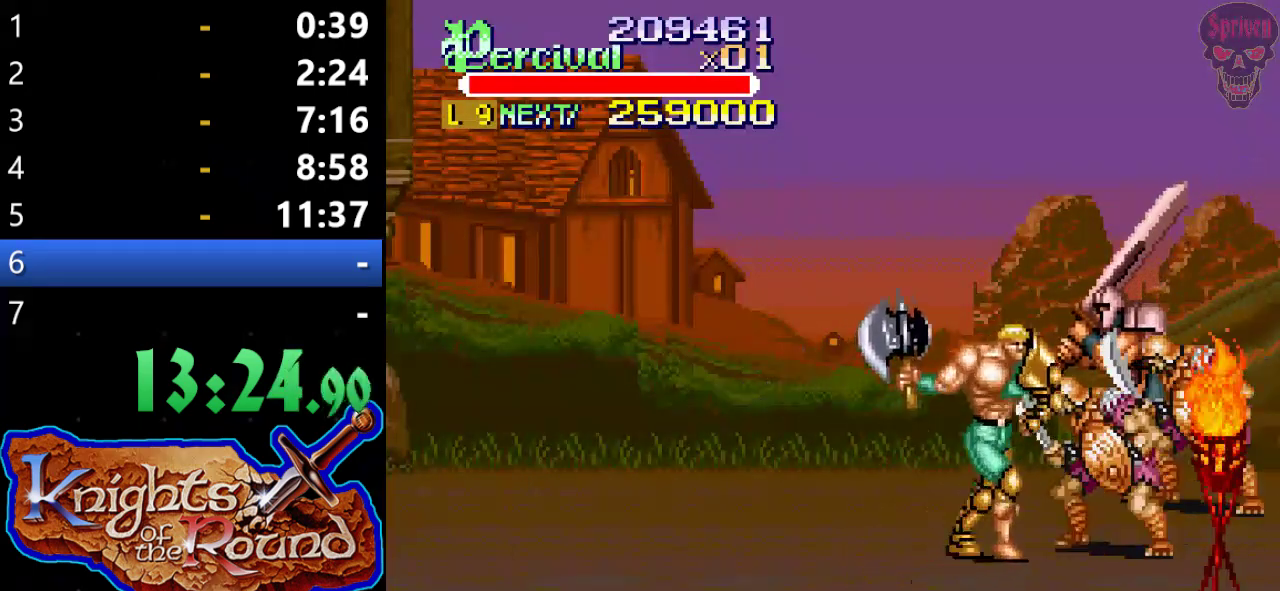
{"buttons": [], "left_stick": "center", "events": [[100, "DPAD_LEFT", "down"], [100, "DPAD_RIGHT", "up"], [233, "B", "down"], [267, "DPAD_UP", "up"], [333, "DPAD_LEFT", "up"], [500, "B", "up"]]}
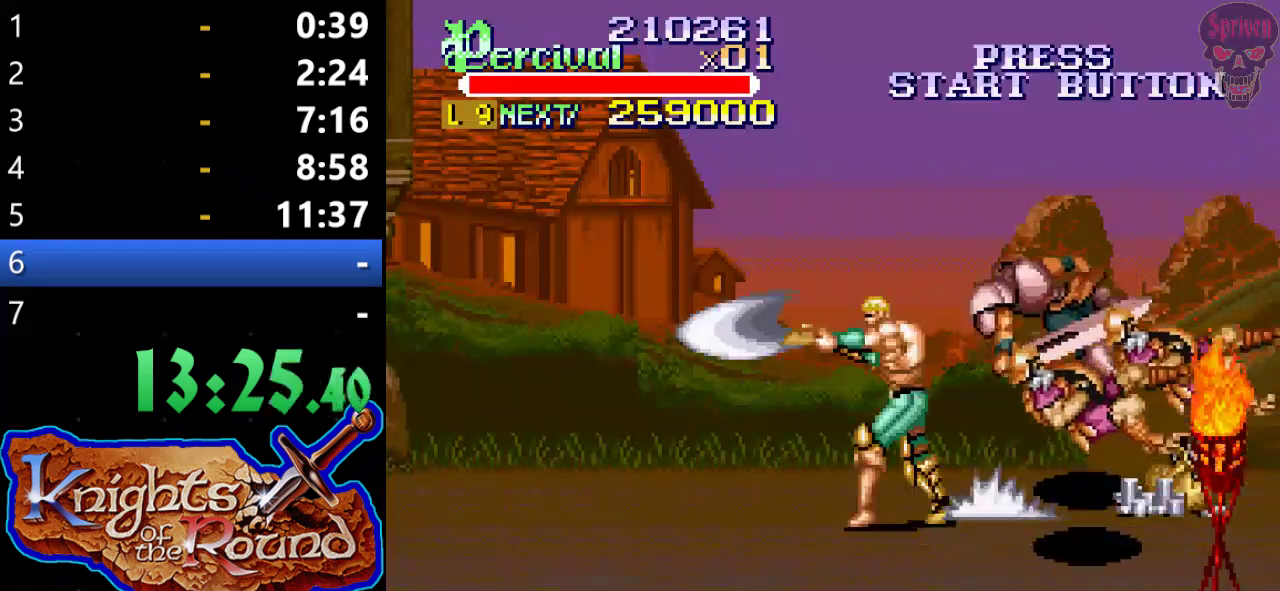
{"buttons": ["DPAD_UP", "DPAD_RIGHT"], "left_stick": "center", "events": [[400, "DPAD_RIGHT", "down"], [400, "DPAD_UP", "down"]]}
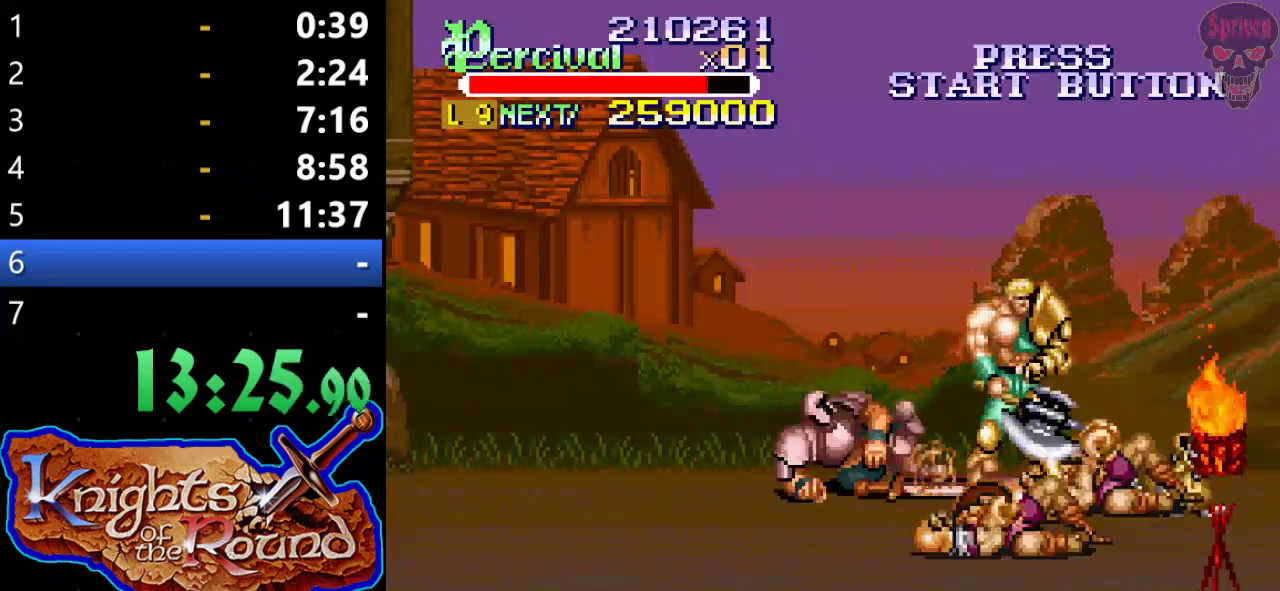
{"buttons": ["X", "DPAD_LEFT"], "left_stick": "center", "events": [[100, "DPAD_RIGHT", "up"], [133, "DPAD_LEFT", "down"], [333, "DPAD_LEFT", "up"], [333, "DPAD_UP", "up"], [400, "X", "down"], [467, "DPAD_LEFT", "down"]]}
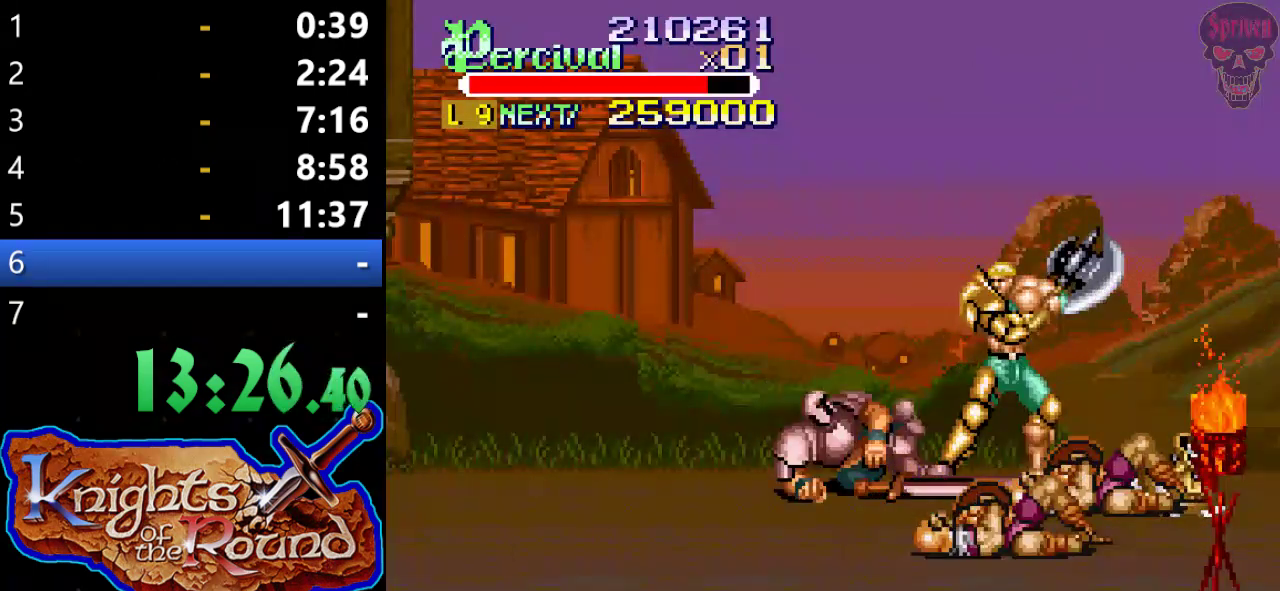
{"buttons": [], "left_stick": "center", "events": [[400, "DPAD_LEFT", "up"], [400, "X", "up"]]}
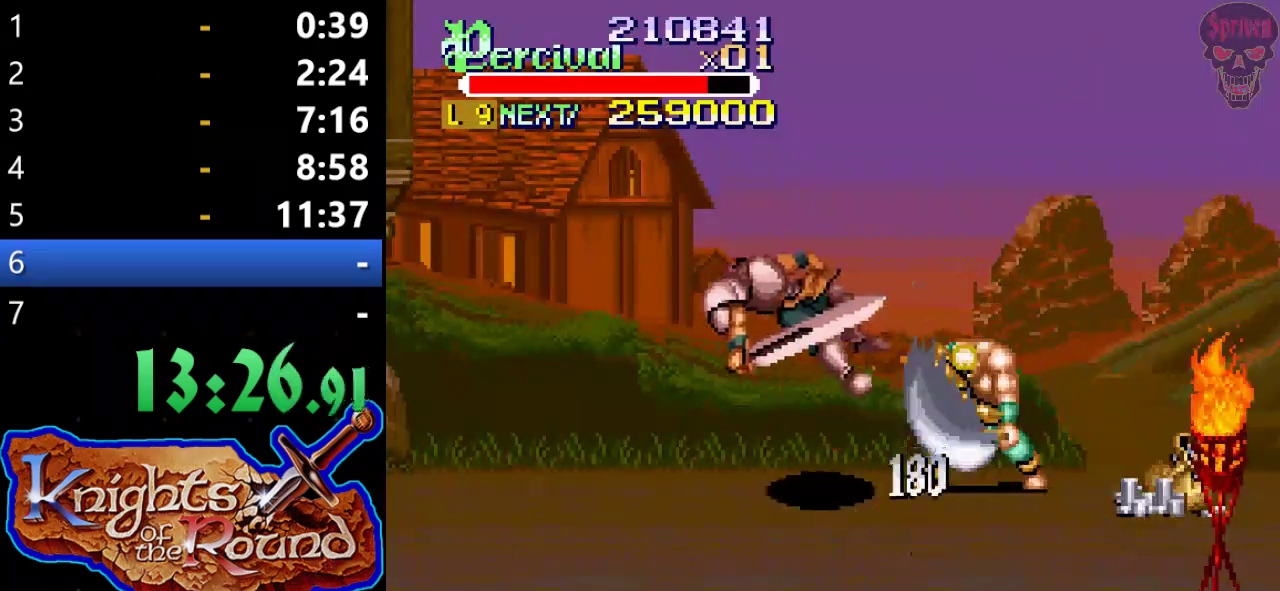
{"buttons": ["DPAD_DOWN"], "left_stick": "center", "events": [[400, "DPAD_DOWN", "down"]]}
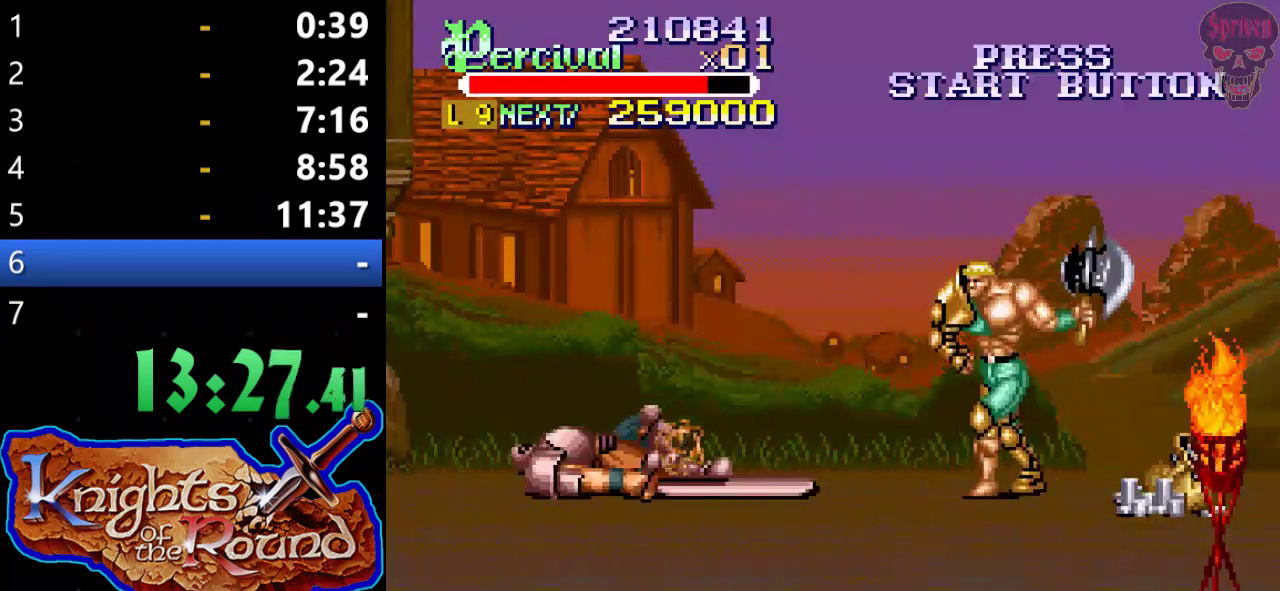
{"buttons": ["DPAD_DOWN", "DPAD_LEFT"], "left_stick": "center", "events": [[33, "DPAD_LEFT", "down"]]}
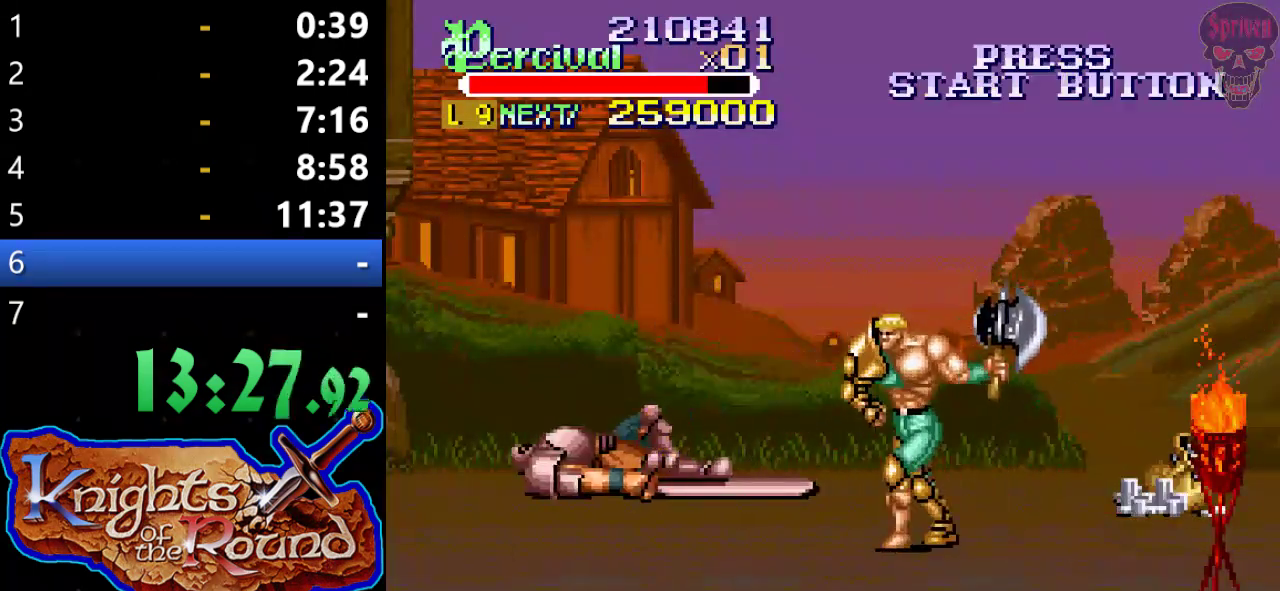
{"buttons": ["DPAD_DOWN", "DPAD_LEFT"], "left_stick": "center", "events": []}
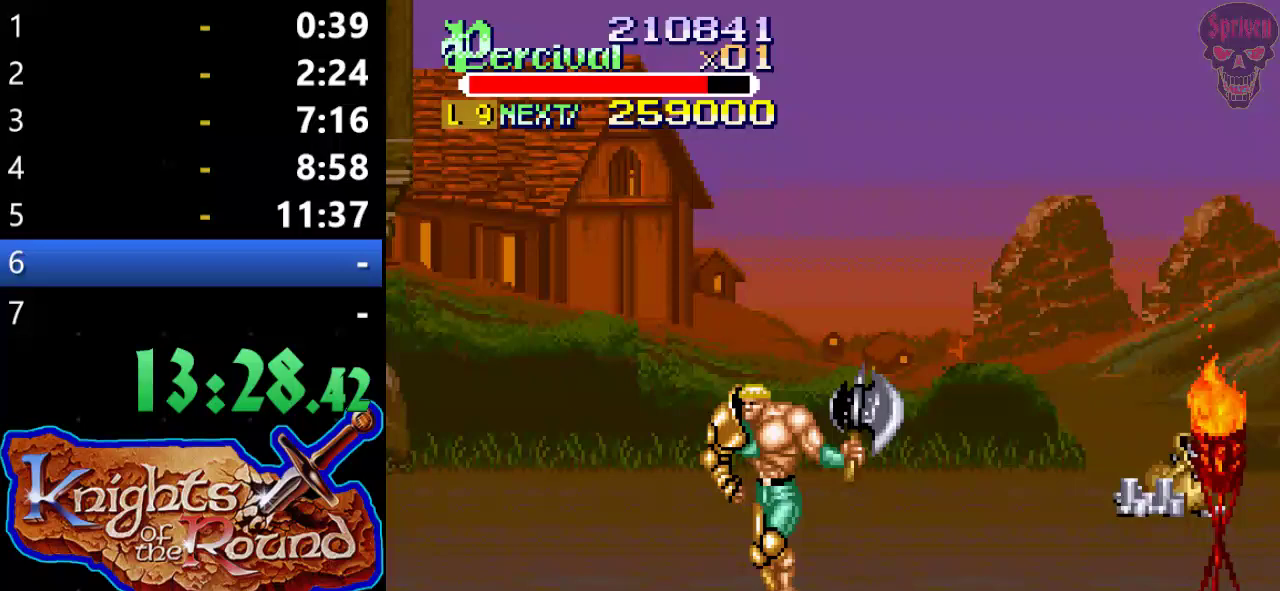
{"buttons": ["DPAD_DOWN", "DPAD_RIGHT"], "left_stick": "center"}